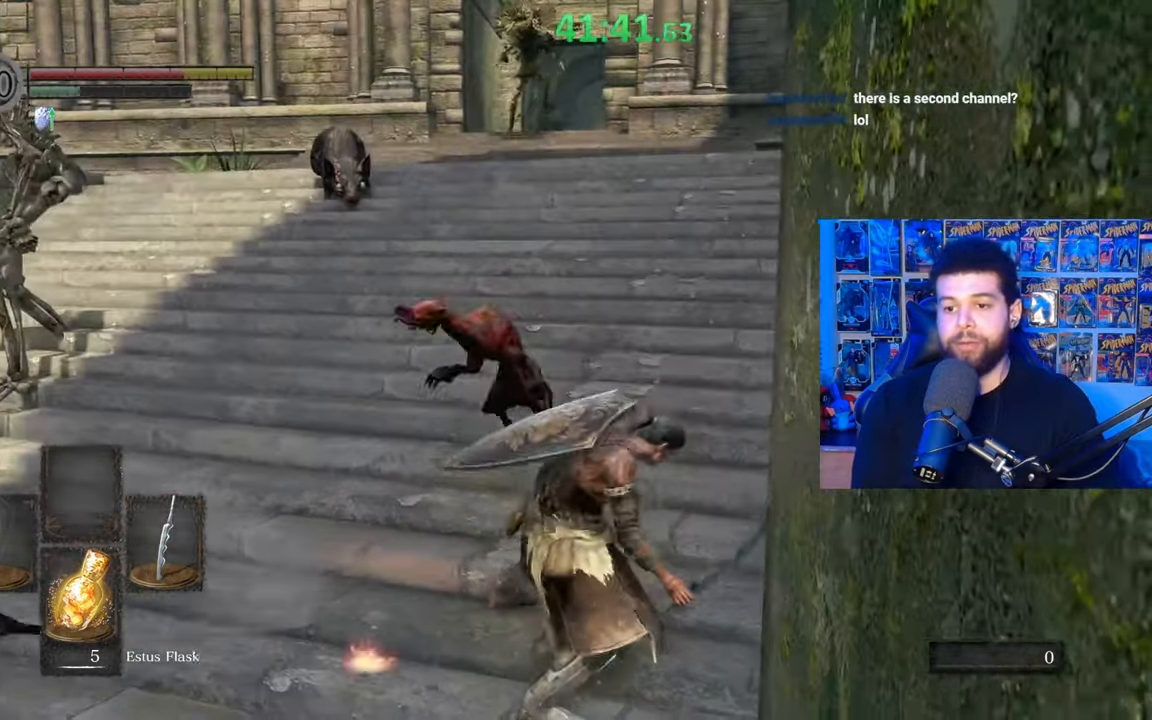
Gameplay with a controller (Xbox layout); each line is a JSON object with the inputs held at the frame after it. "events" lists button and stick changes between this image and that frame as [ms after this image, input, new state], when the widget could be followed in between. Not read: SHARE.
{"buttons": [], "left_stick": "up-right", "right_stick": "right", "events": [[50, "B", "up"], [117, "B", "down"], [167, "left_stick", "up-right"], [200, "B", "up"], [267, "B", "down"], [367, "B", "up"], [467, "right_stick", "right"]]}
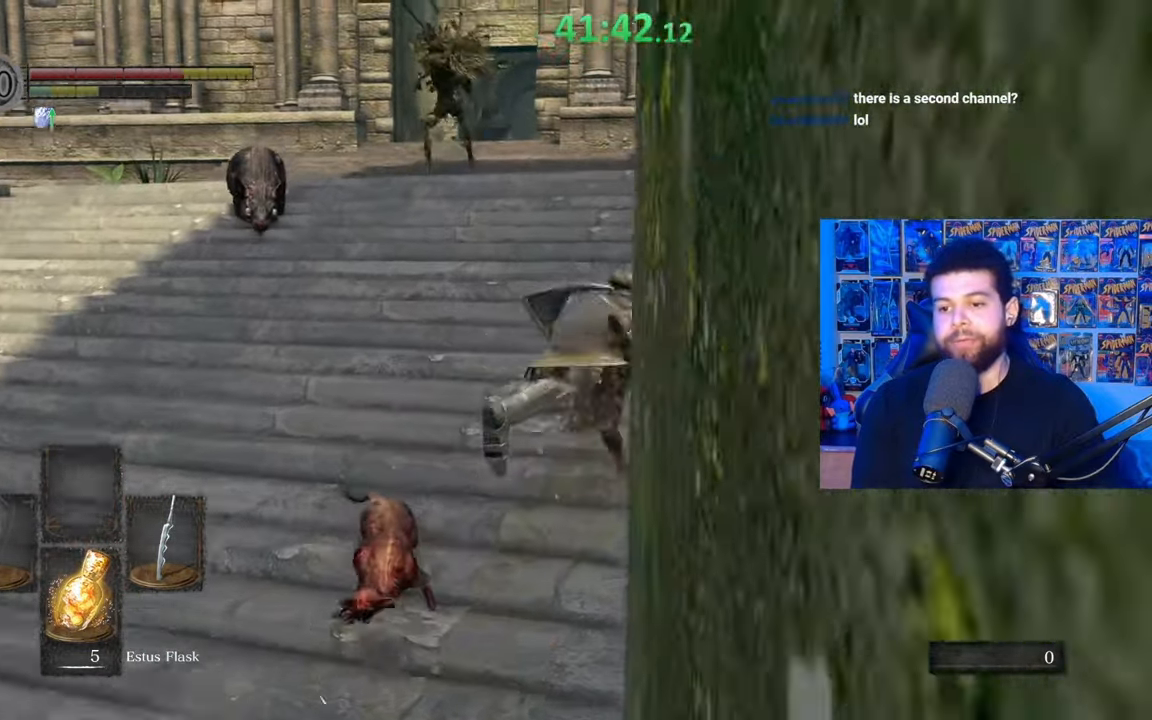
{"buttons": ["B"], "left_stick": "up", "right_stick": "center", "events": [[17, "left_stick", "up"], [67, "right_stick", "center"], [150, "B", "down"], [217, "B", "up"], [300, "B", "down"], [367, "B", "up"], [450, "B", "down"]]}
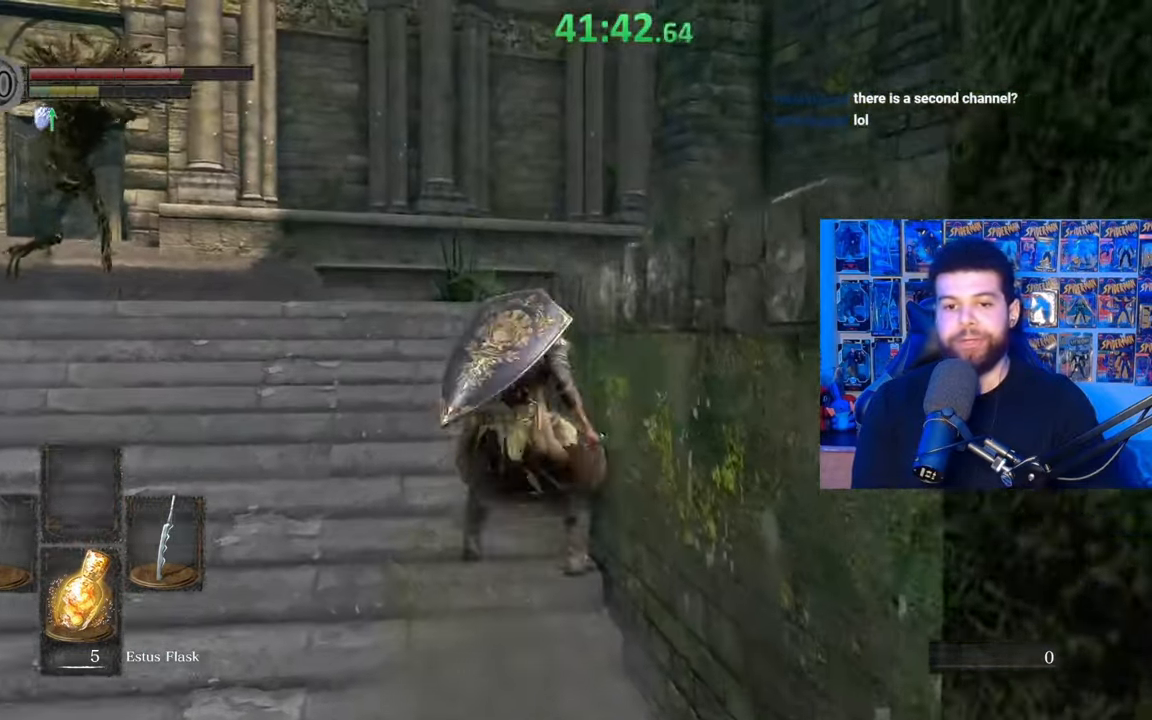
{"buttons": ["B"], "left_stick": "up", "right_stick": "center", "events": [[67, "B", "up"], [150, "right_stick", "left"], [300, "right_stick", "center"], [500, "B", "down"]]}
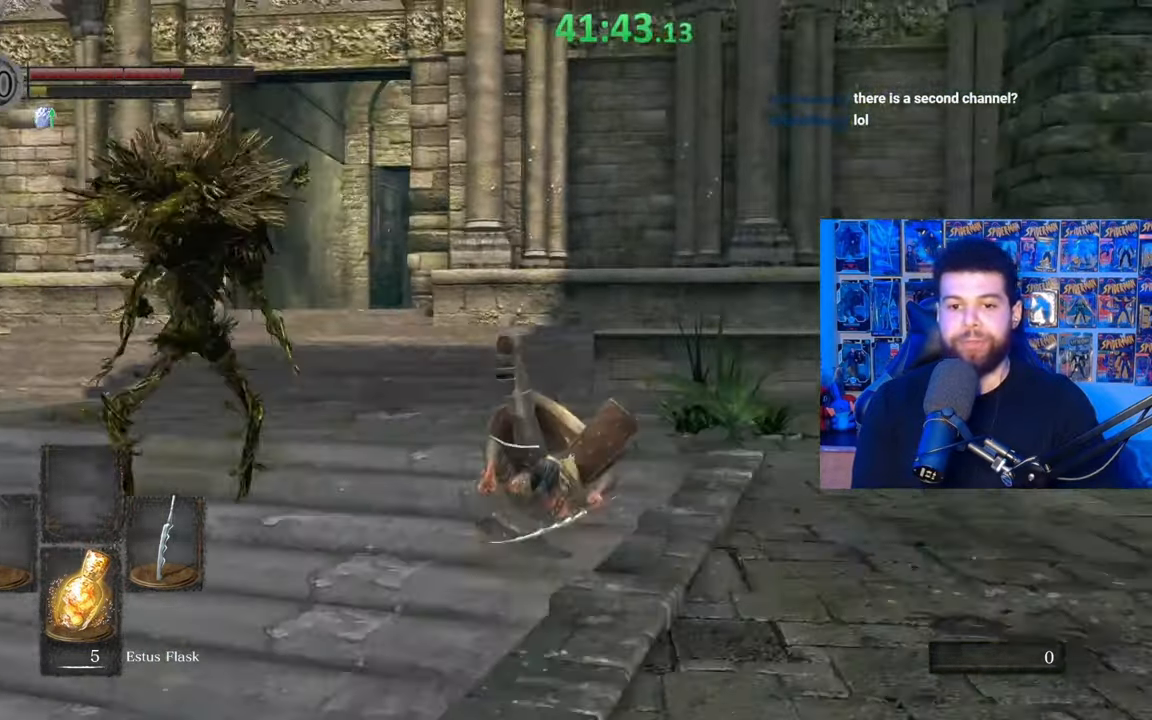
{"buttons": ["B"], "left_stick": "up", "right_stick": "center", "events": [[267, "right_stick", "down-left"], [417, "right_stick", "center"]]}
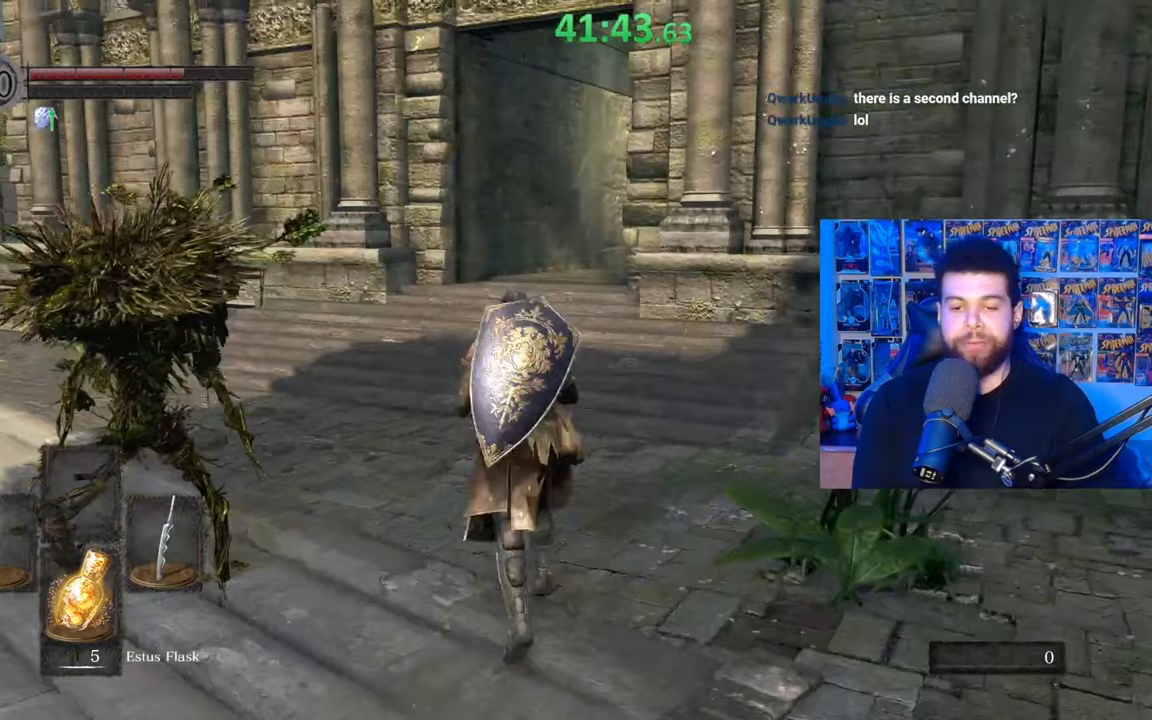
{"buttons": ["B"], "left_stick": "up", "right_stick": "center", "events": []}
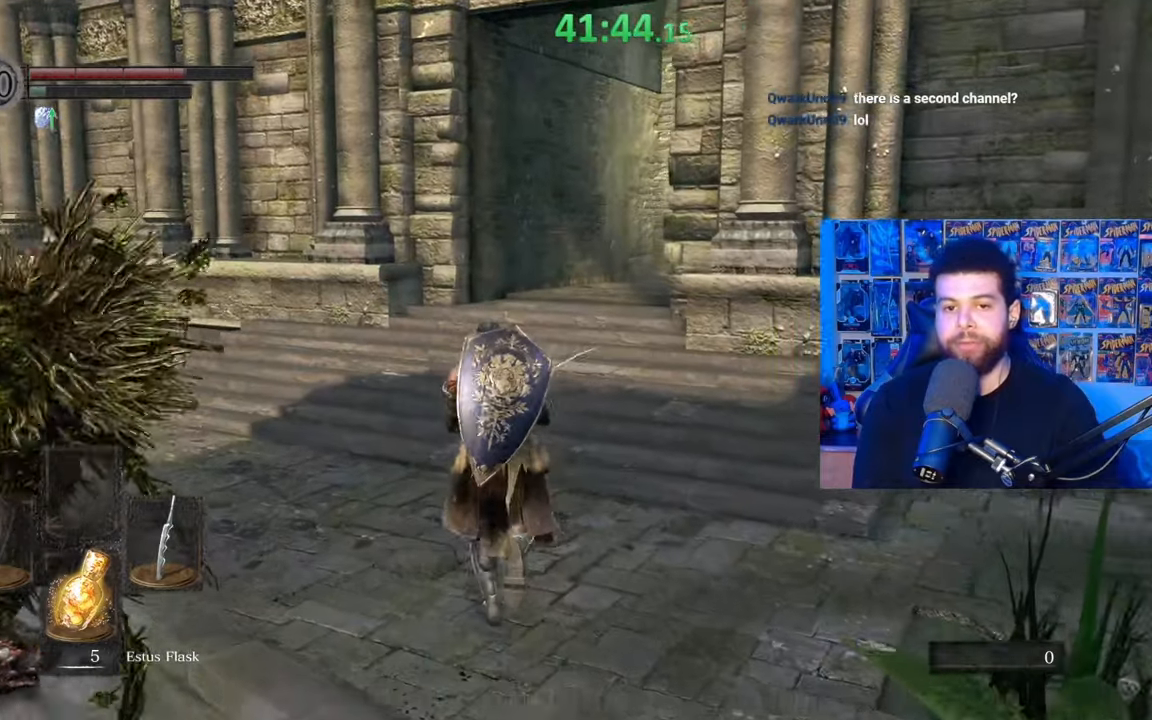
{"buttons": ["B"], "left_stick": "up", "right_stick": "center", "events": [[150, "B", "up"], [267, "right_stick", "right"], [367, "right_stick", "center"], [467, "B", "down"]]}
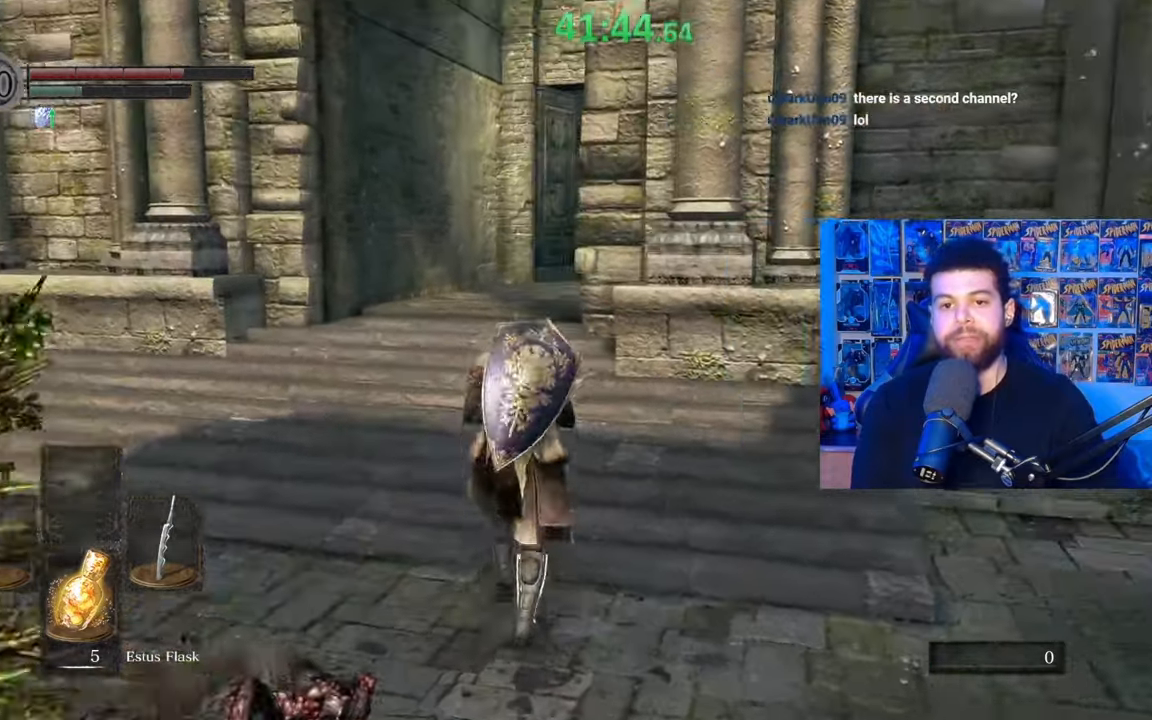
{"buttons": ["B"], "left_stick": "up-left", "right_stick": "center", "events": [[267, "left_stick", "up-left"], [317, "right_stick", "down-right"], [450, "right_stick", "center"]]}
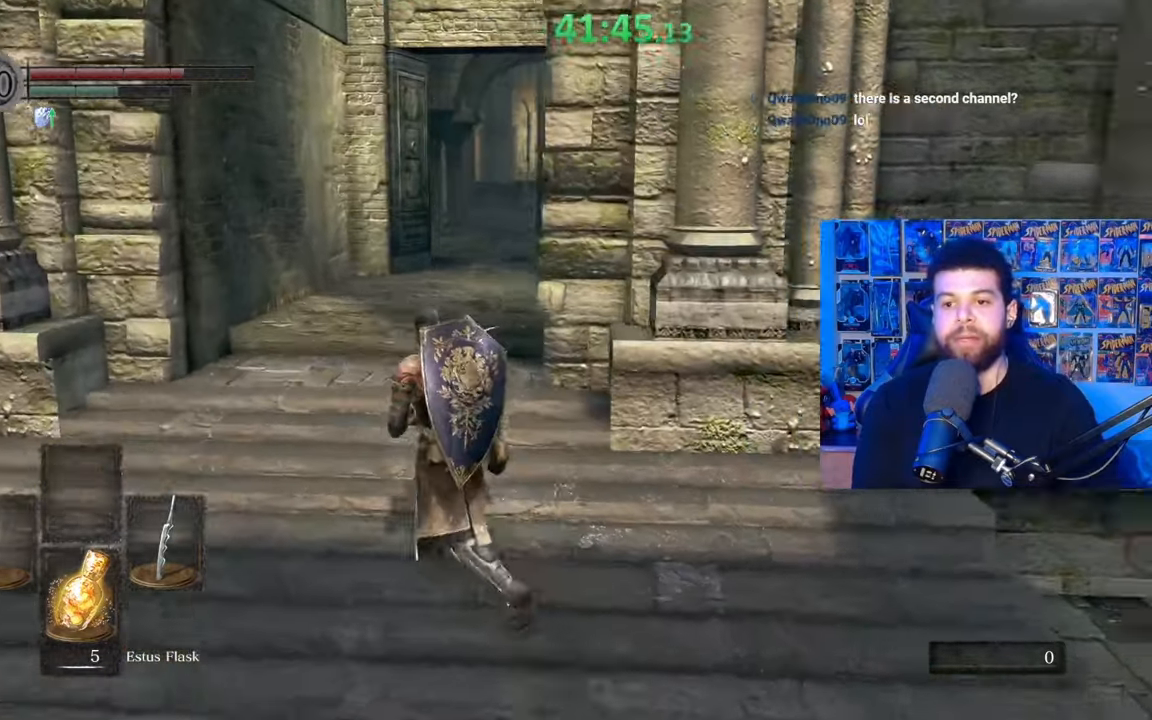
{"buttons": ["B"], "left_stick": "up", "right_stick": "center", "events": [[200, "left_stick", "up"]]}
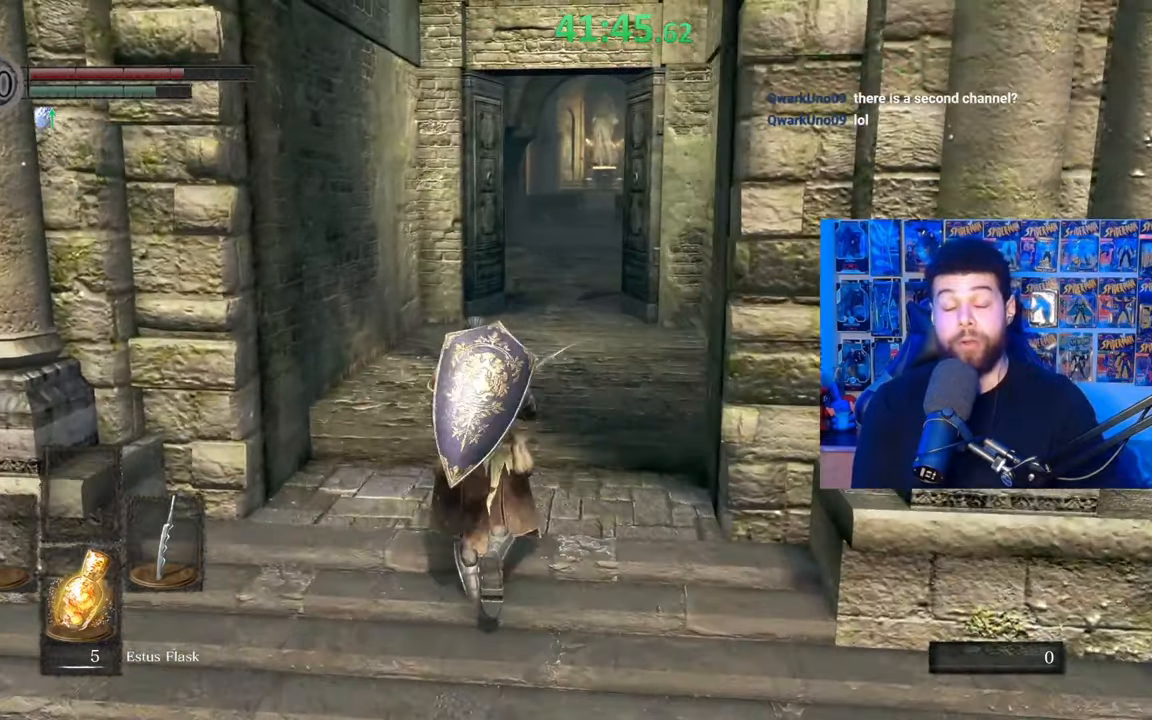
{"buttons": ["B"], "left_stick": "up", "right_stick": "center", "events": []}
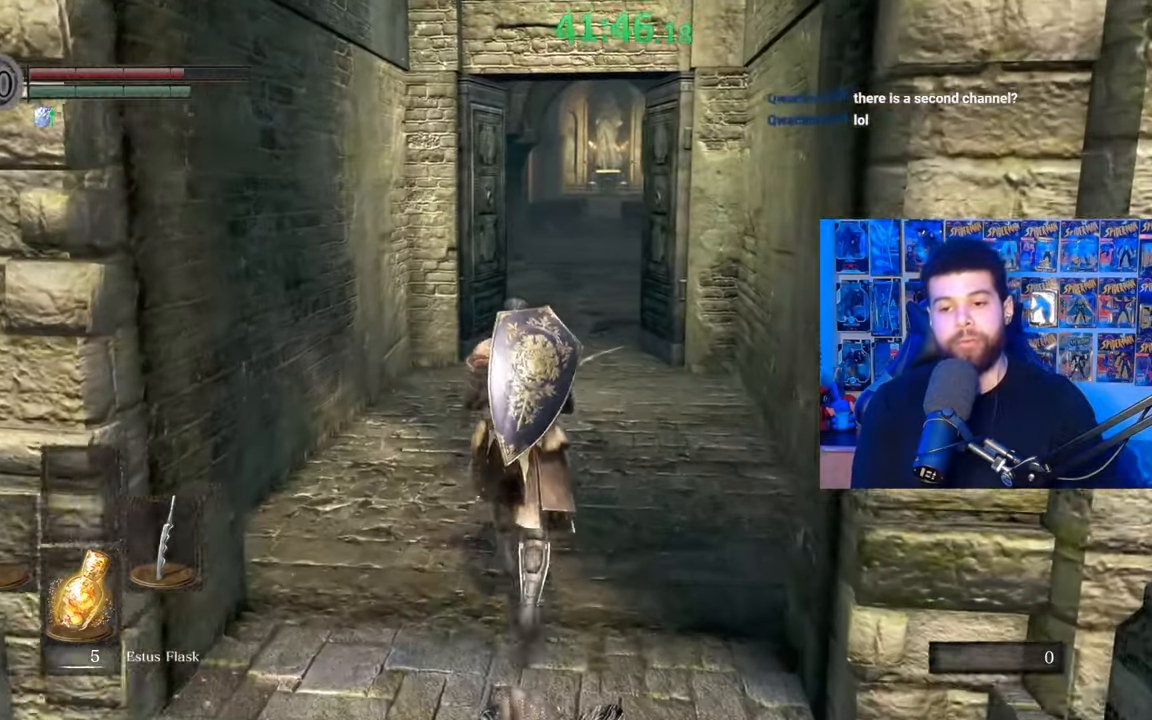
{"buttons": ["B"], "left_stick": "up", "right_stick": "down-left", "events": [[467, "right_stick", "down-left"]]}
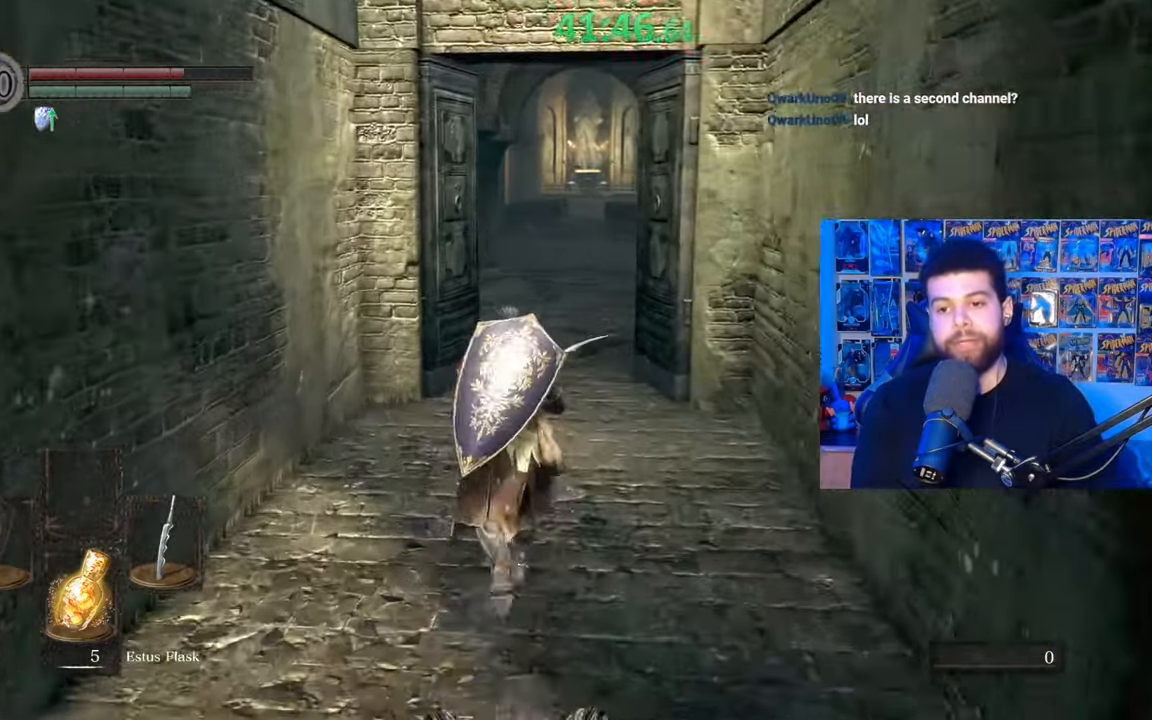
{"buttons": ["B"], "left_stick": "up", "right_stick": "center", "events": [[67, "right_stick", "center"]]}
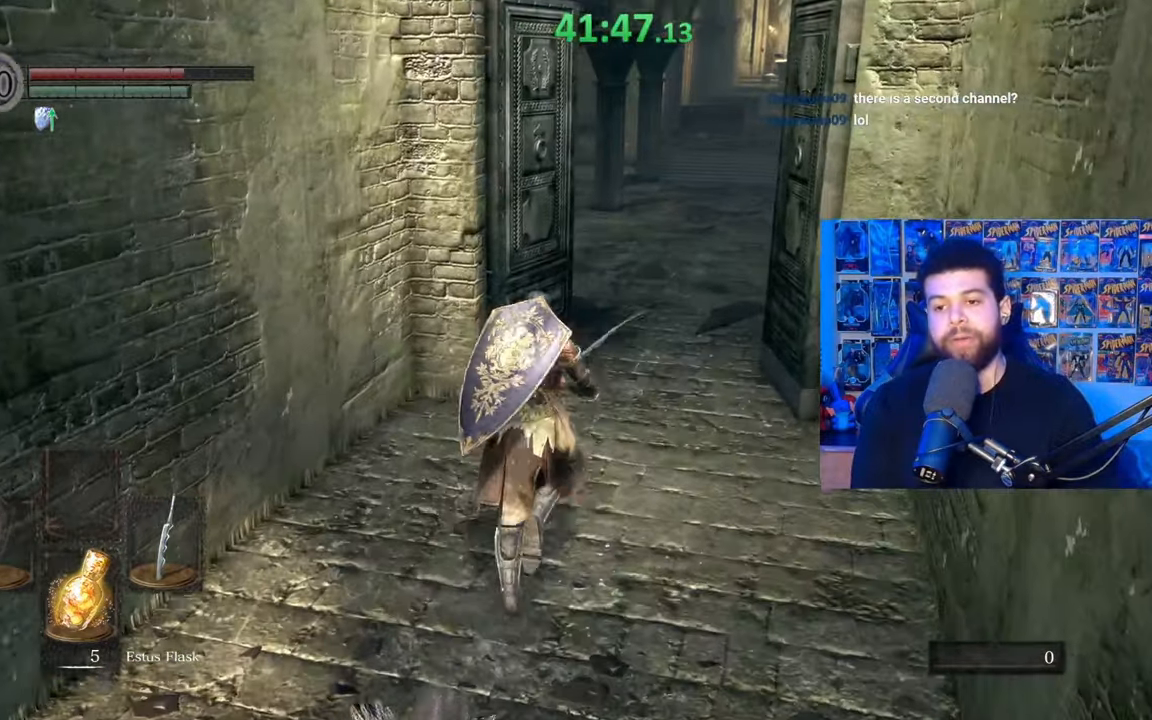
{"buttons": ["B"], "left_stick": "up", "right_stick": "center", "events": [[117, "right_stick", "up"], [200, "right_stick", "center"]]}
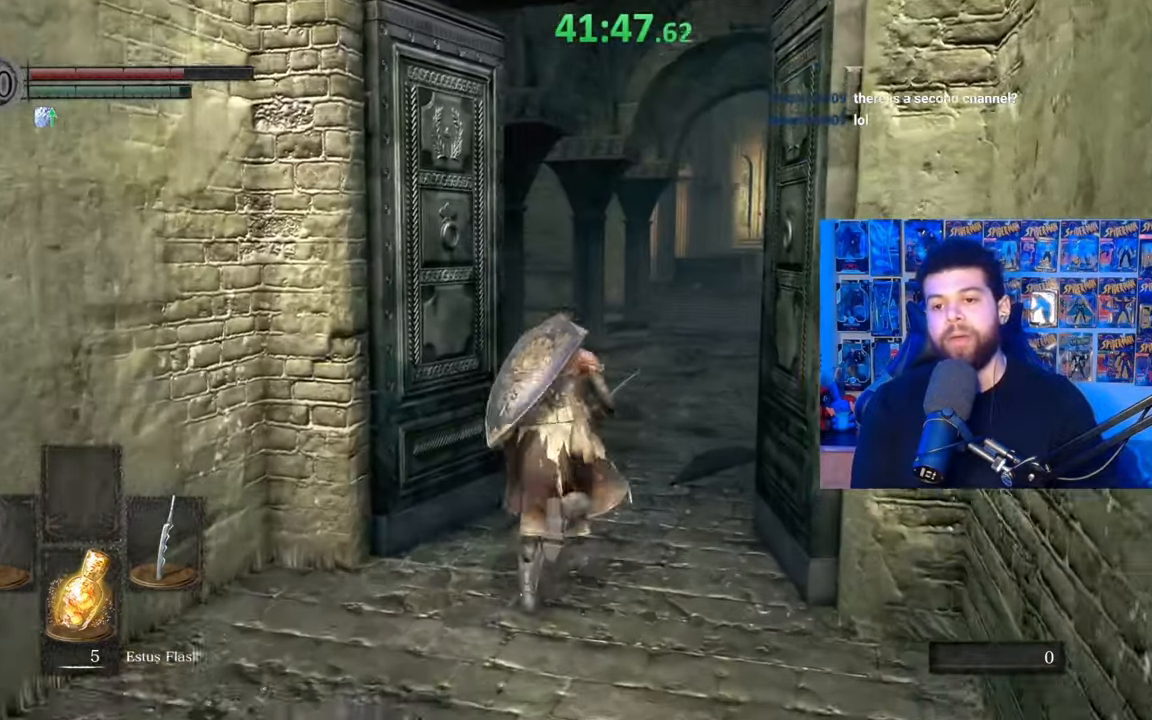
{"buttons": ["B"], "left_stick": "up", "right_stick": "center", "events": [[150, "right_stick", "down-left"], [267, "left_stick", "up-right"], [267, "right_stick", "center"], [417, "left_stick", "up"]]}
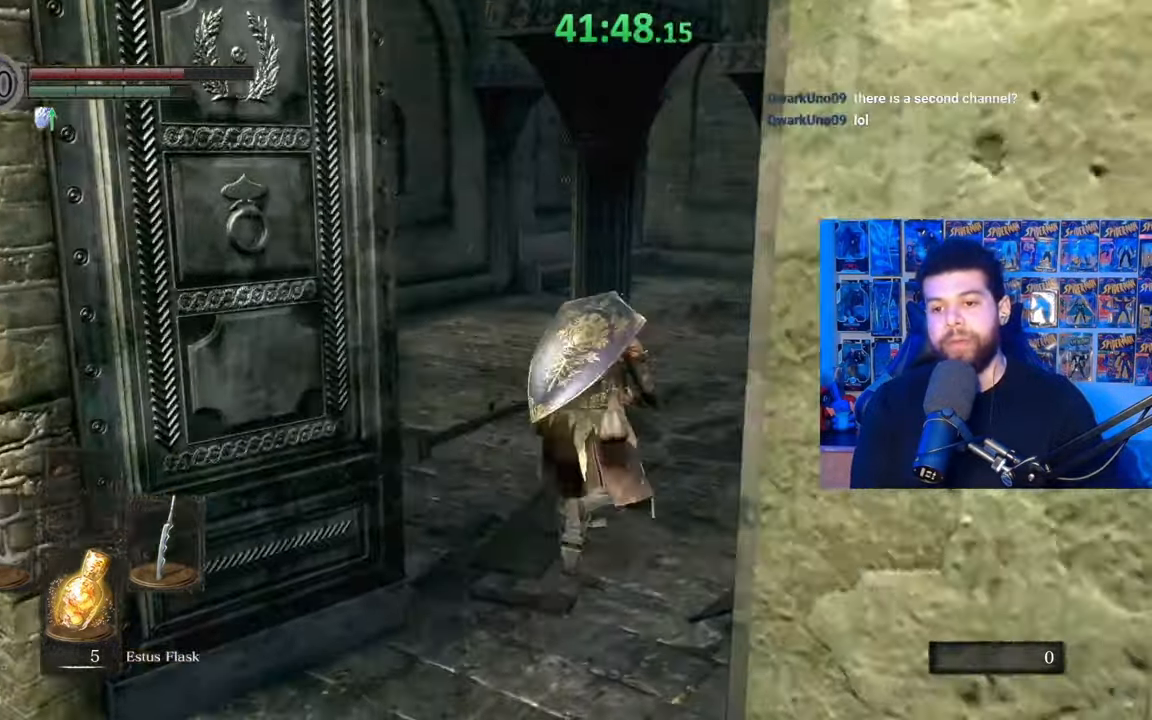
{"buttons": ["B"], "left_stick": "up", "right_stick": "right", "events": [[400, "right_stick", "right"]]}
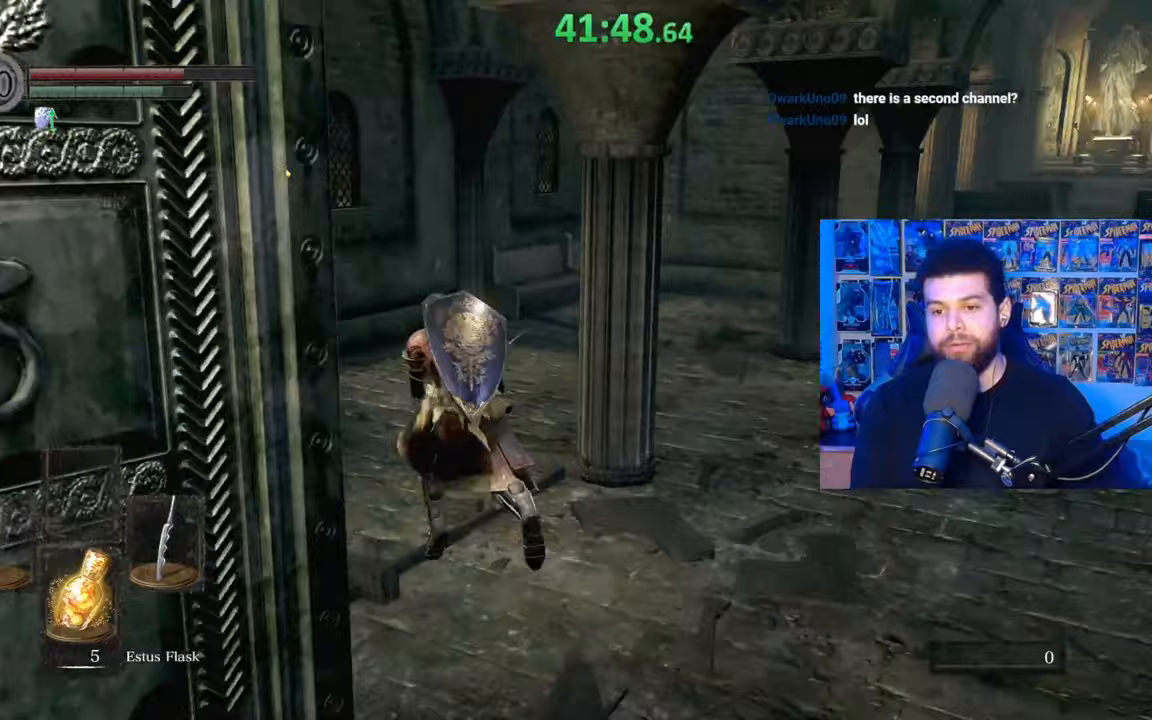
{"buttons": ["B"], "left_stick": "up", "right_stick": "center", "events": [[67, "right_stick", "center"], [317, "right_stick", "right"], [450, "right_stick", "center"]]}
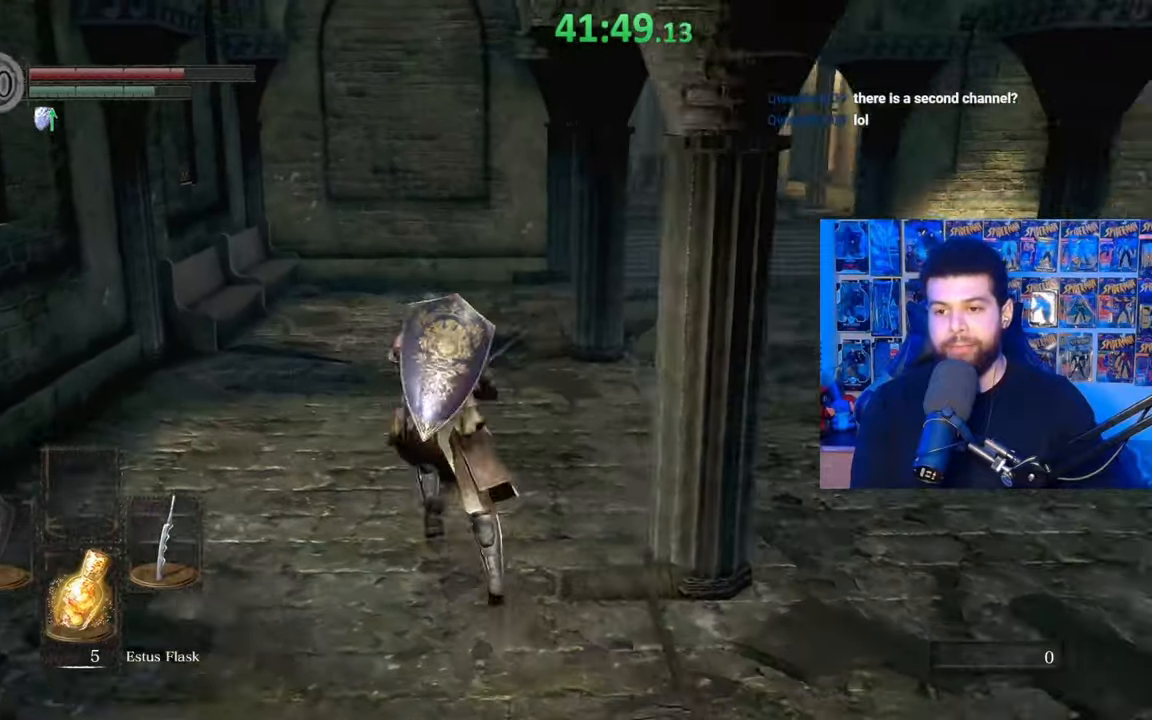
{"buttons": ["B"], "left_stick": "up", "right_stick": "right", "events": [[67, "B", "up"], [150, "B", "down"], [467, "right_stick", "right"]]}
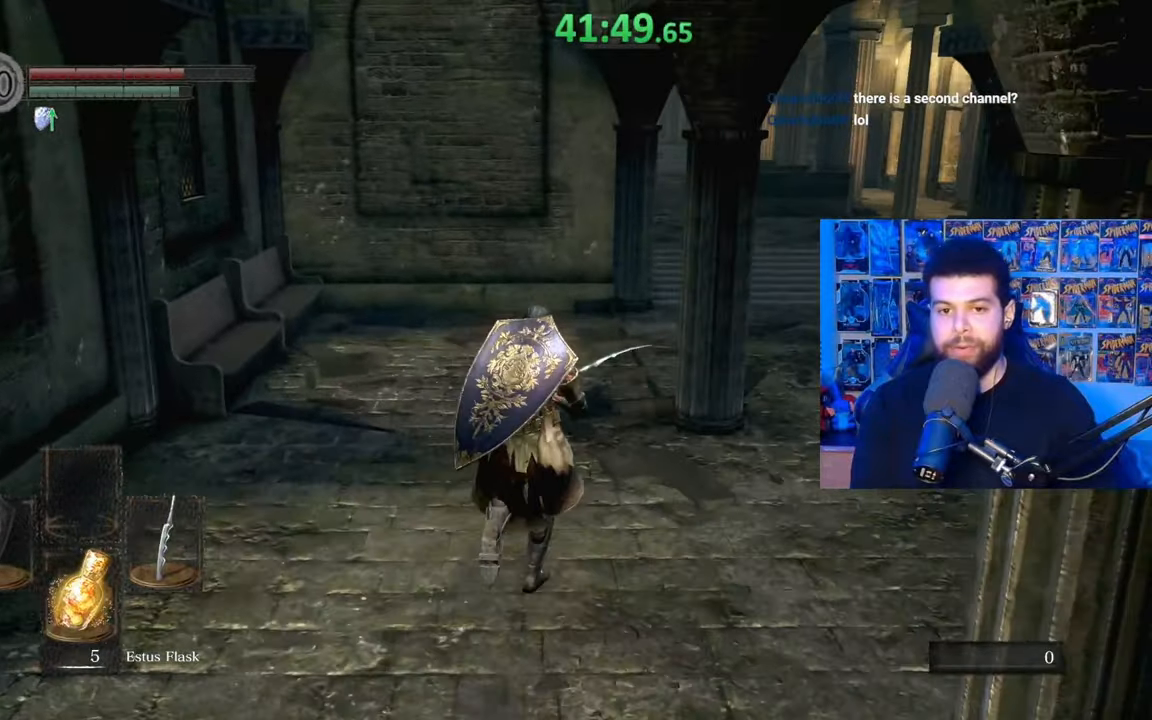
{"buttons": ["B"], "left_stick": "up", "right_stick": "center", "events": [[117, "right_stick", "center"]]}
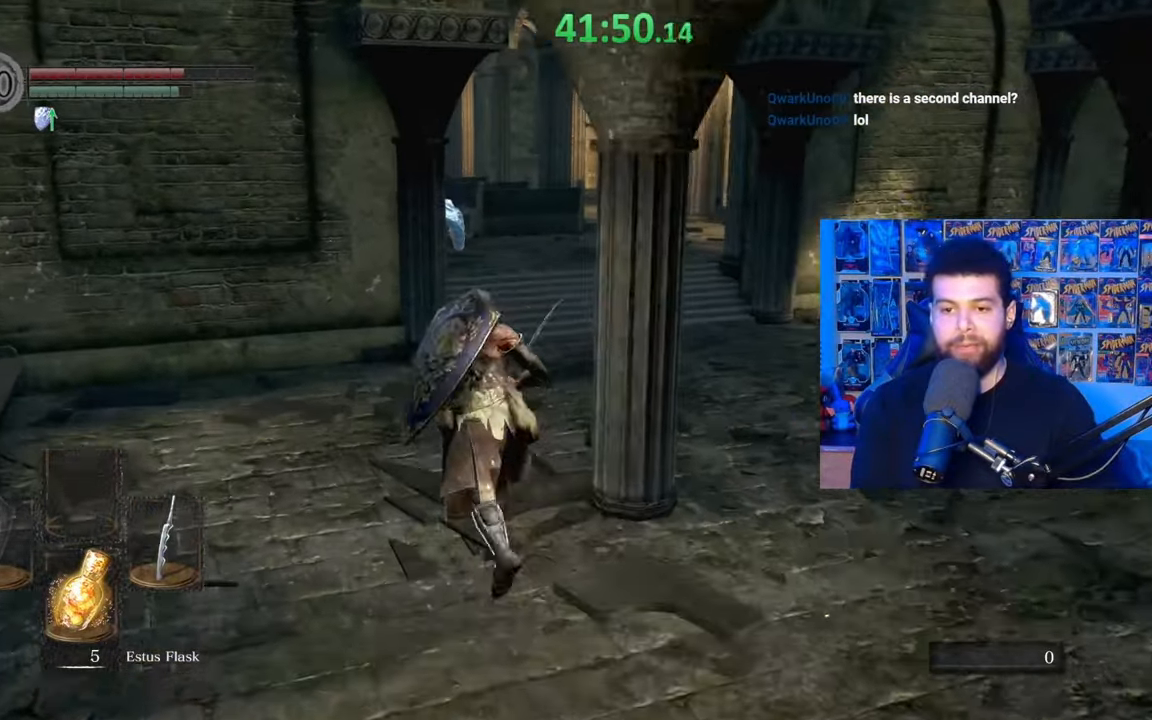
{"buttons": ["B"], "left_stick": "up-right", "right_stick": "center", "events": [[317, "right_stick", "left"], [367, "left_stick", "up-right"], [417, "right_stick", "center"]]}
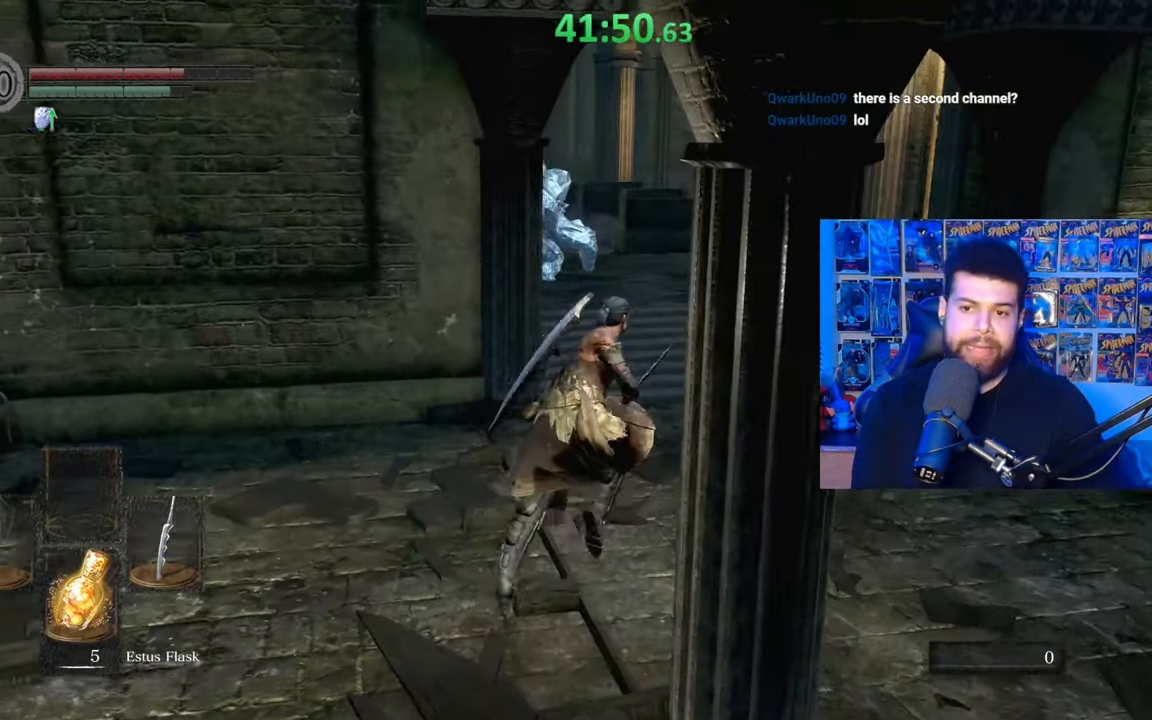
{"buttons": ["B"], "left_stick": "up", "right_stick": "center", "events": [[317, "left_stick", "up"]]}
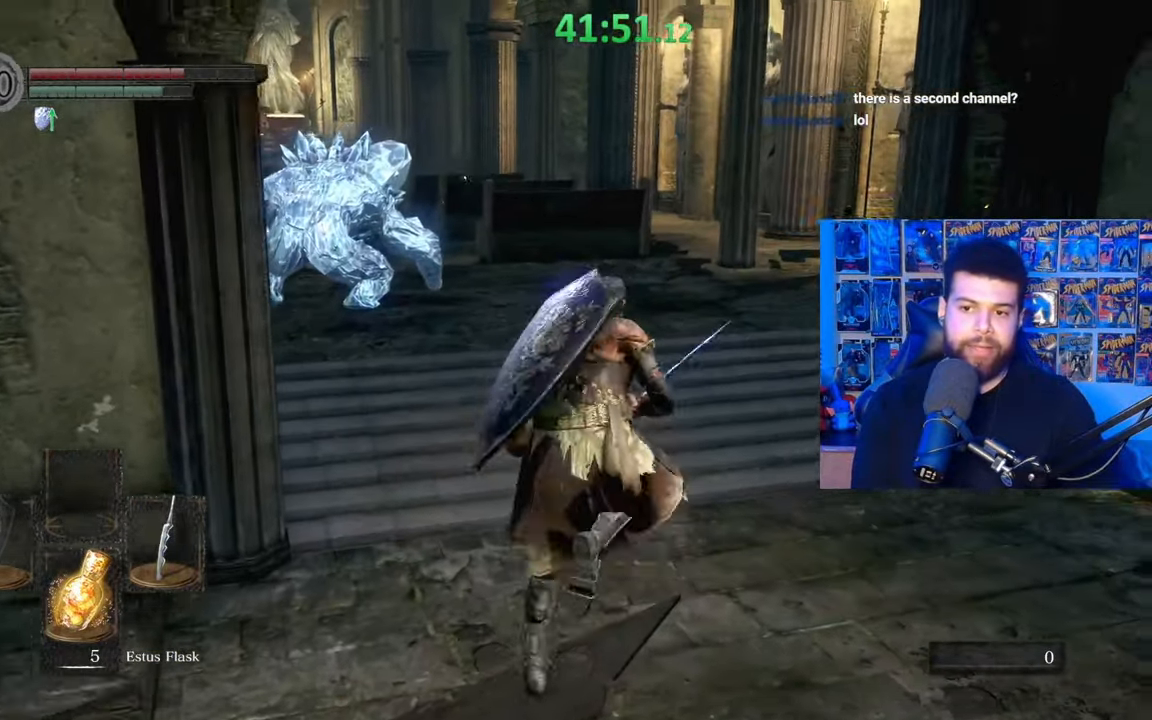
{"buttons": ["B"], "left_stick": "up", "right_stick": "center", "events": []}
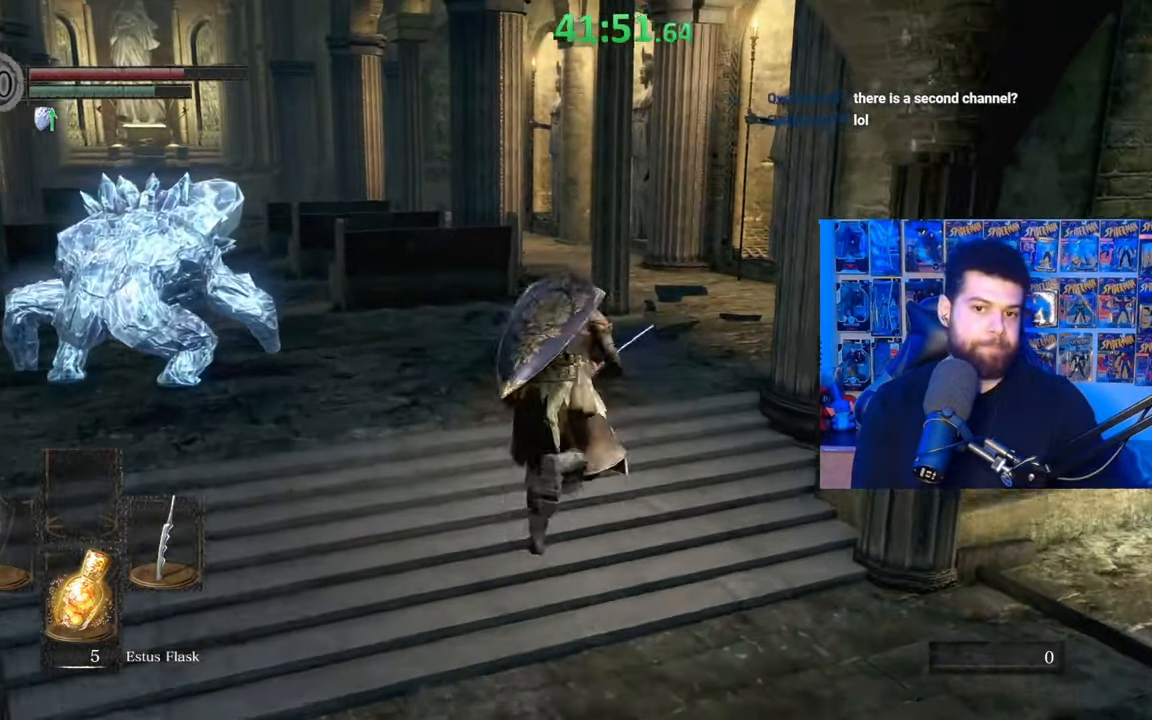
{"buttons": ["B"], "left_stick": "up", "right_stick": "left", "events": [[467, "right_stick", "left"]]}
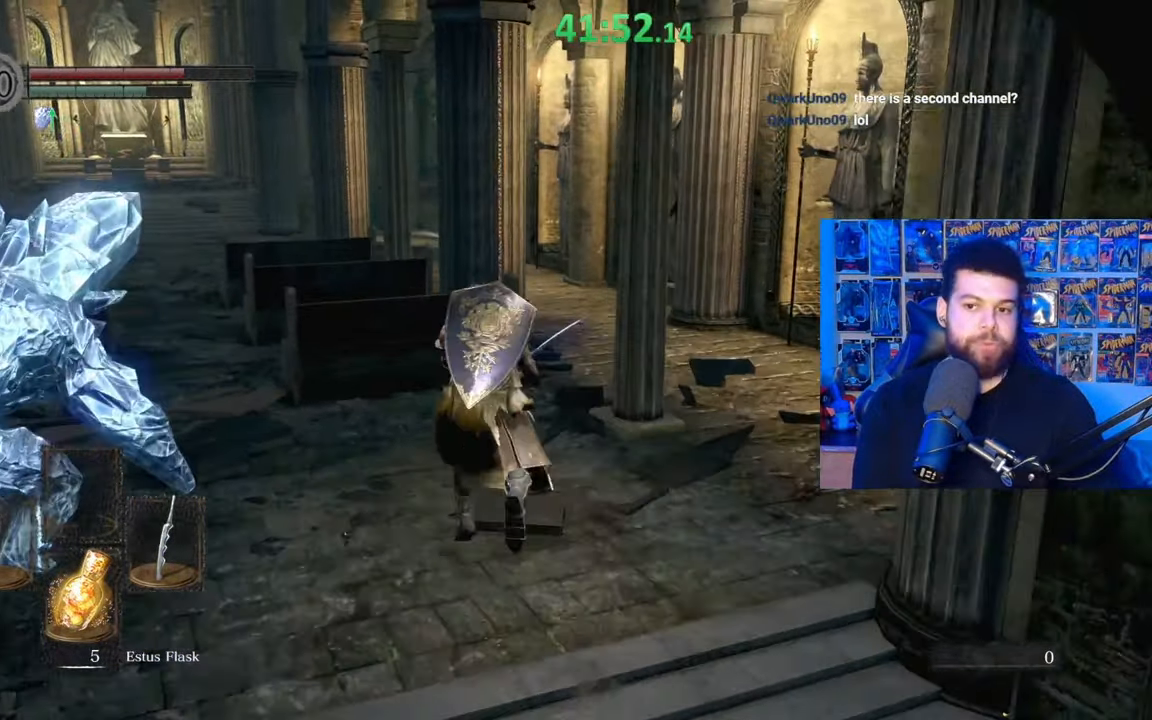
{"buttons": ["B"], "left_stick": "up-right", "right_stick": "left", "events": [[67, "right_stick", "center"], [267, "left_stick", "up-right"], [400, "right_stick", "left"]]}
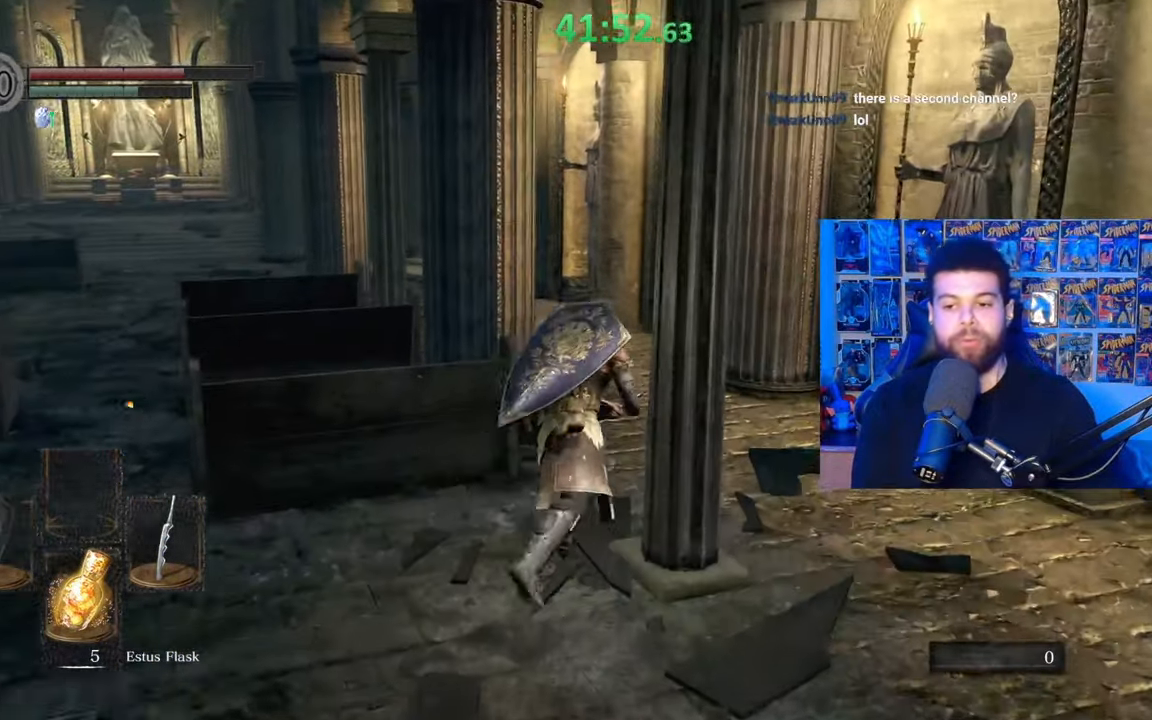
{"buttons": ["B"], "left_stick": "up-right", "right_stick": "center", "events": [[200, "right_stick", "center"], [267, "right_stick", "left"], [400, "right_stick", "center"]]}
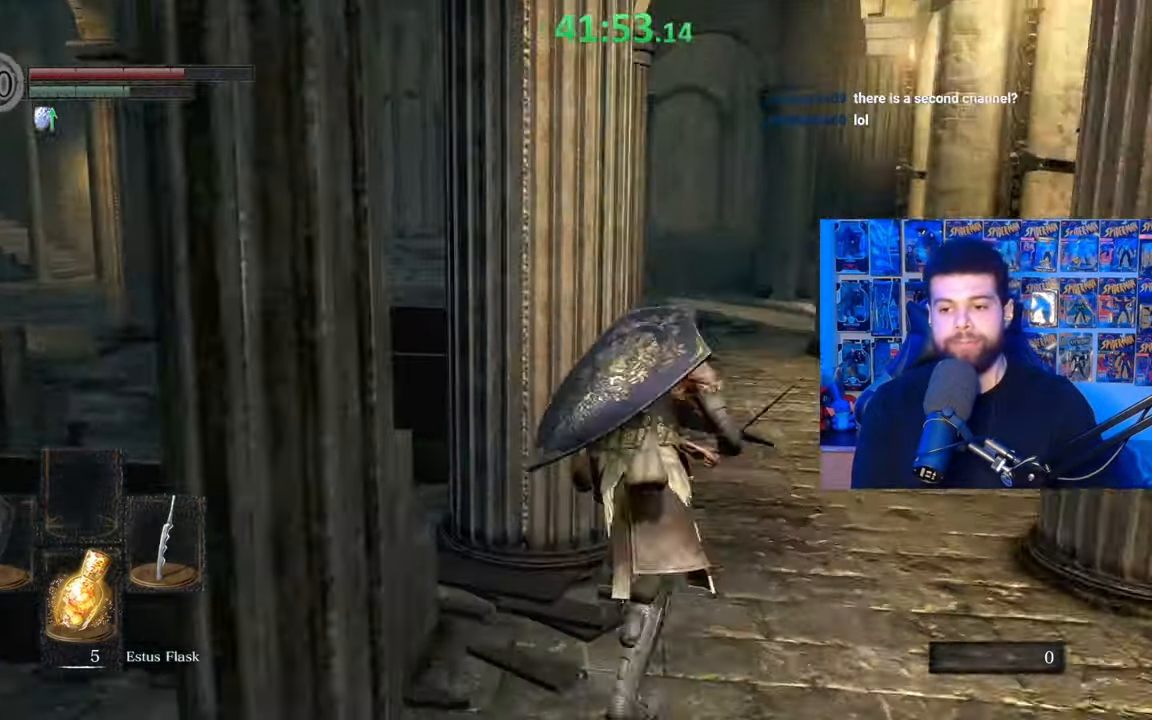
{"buttons": ["B"], "left_stick": "up-right", "right_stick": "down-left", "events": [[17, "right_stick", "left"], [100, "right_stick", "center"], [417, "right_stick", "down-left"]]}
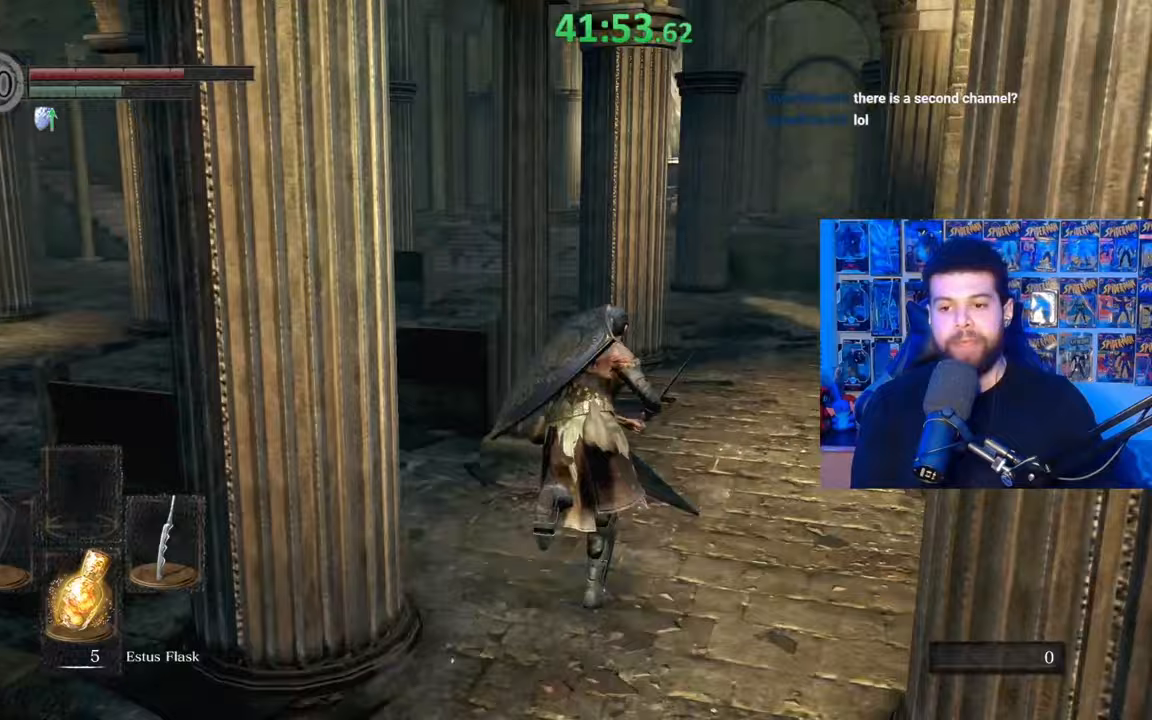
{"buttons": ["B"], "left_stick": "up-right", "right_stick": "center", "events": [[67, "right_stick", "center"], [300, "right_stick", "left"], [400, "right_stick", "center"]]}
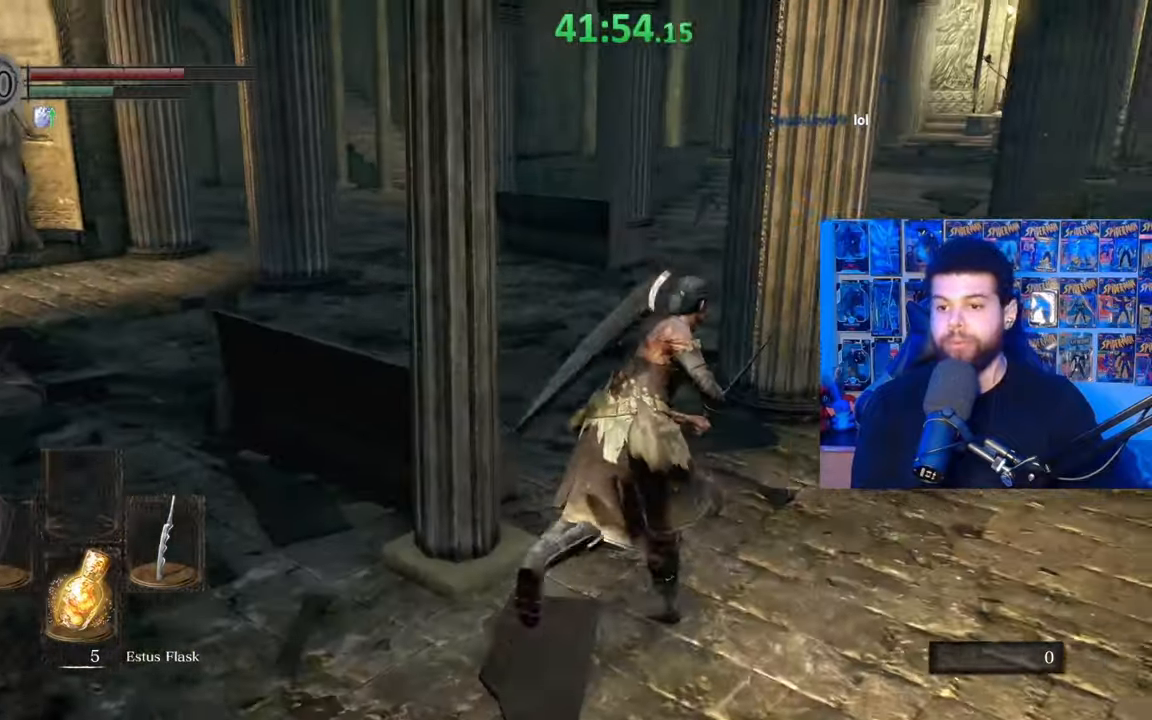
{"buttons": ["B"], "left_stick": "up", "right_stick": "center", "events": [[67, "left_stick", "up"], [117, "right_stick", "left"], [250, "right_stick", "center"]]}
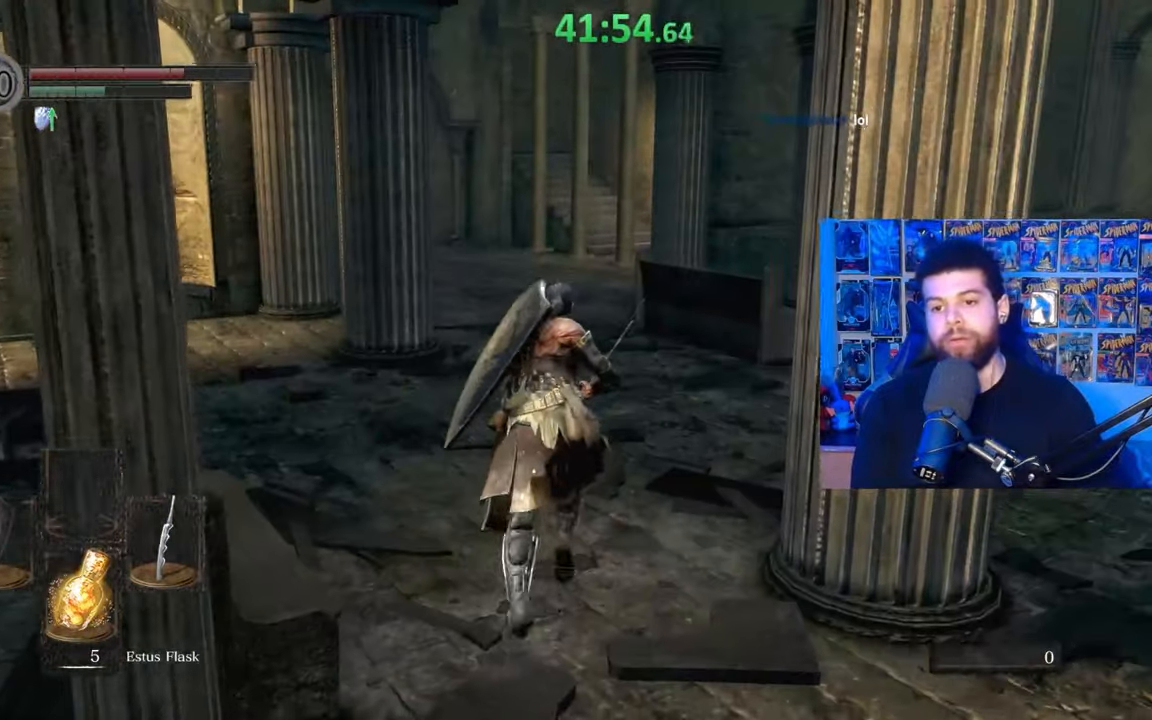
{"buttons": ["B"], "left_stick": "up", "right_stick": "center", "events": [[317, "right_stick", "right"], [417, "right_stick", "center"]]}
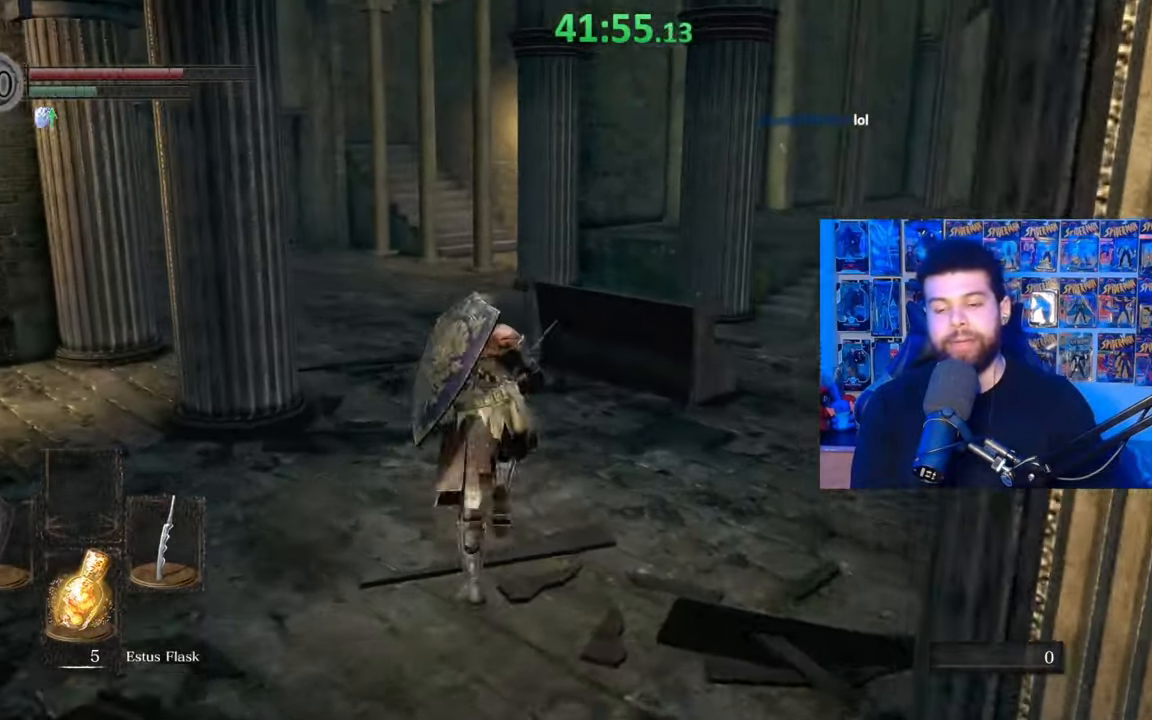
{"buttons": ["B"], "left_stick": "up-left", "right_stick": "right", "events": [[300, "left_stick", "up-left"], [417, "right_stick", "right"]]}